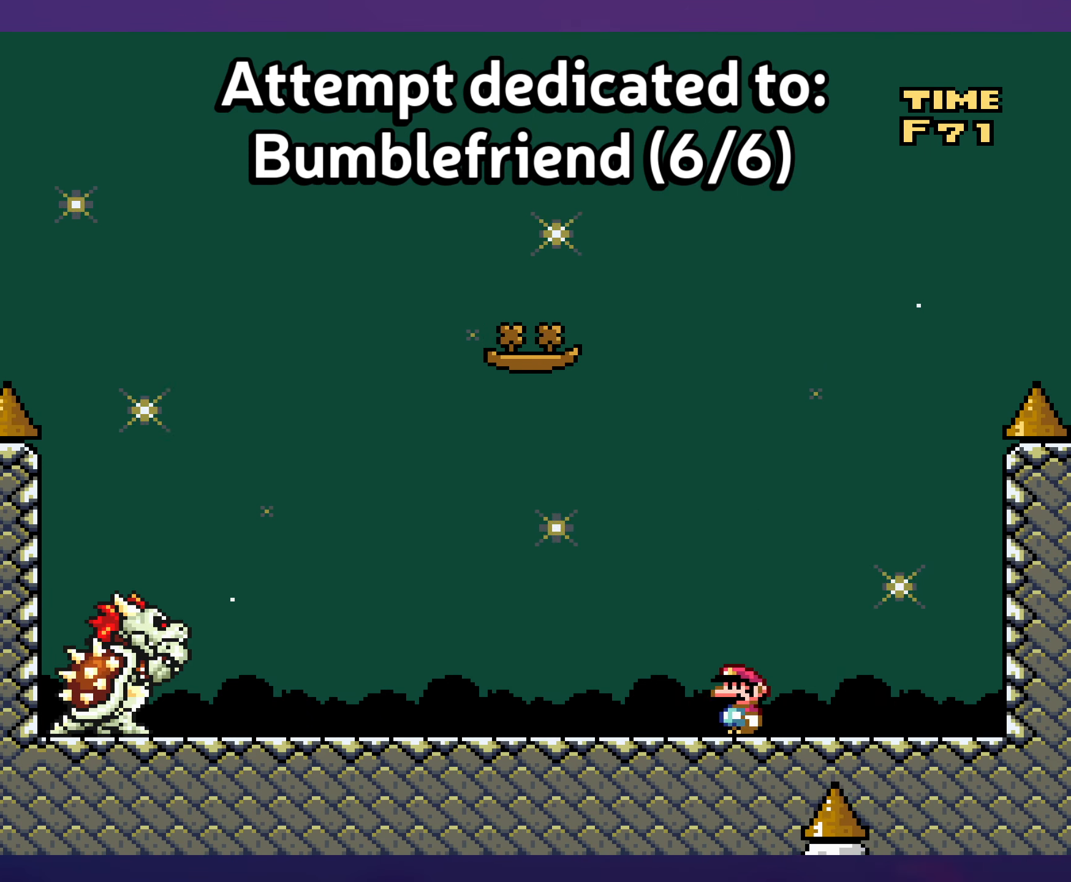
Gameplay with a controller (Nintendo layout); each line is a JSON object with the inputs held at the frame after it. "events" lists button and stick changes between this image and that frame as [ms after this image, input, new state], when the widget could be followed in between. Not read: L3 R3.
{"buttons": ["Y", "DPAD_RIGHT"], "events": [[333, "DPAD_LEFT", "up"], [400, "DPAD_RIGHT", "down"]]}
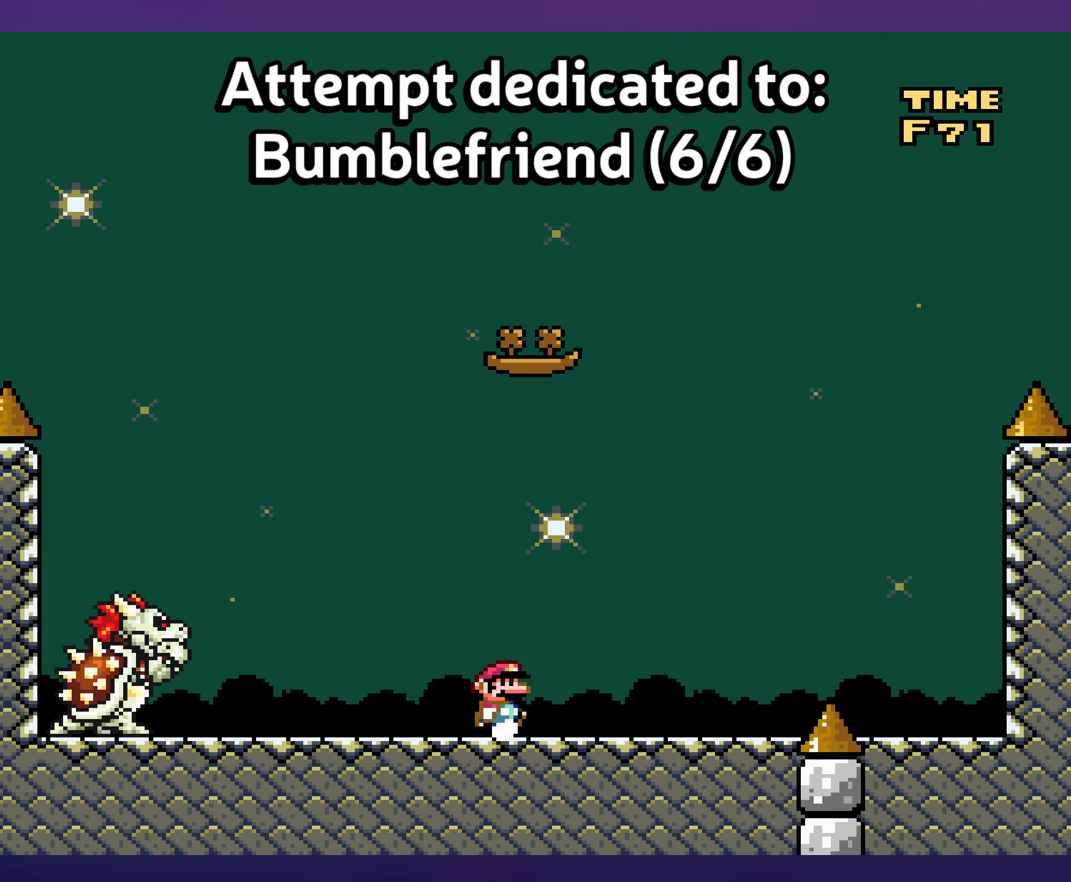
{"buttons": ["Y", "DPAD_RIGHT"], "events": []}
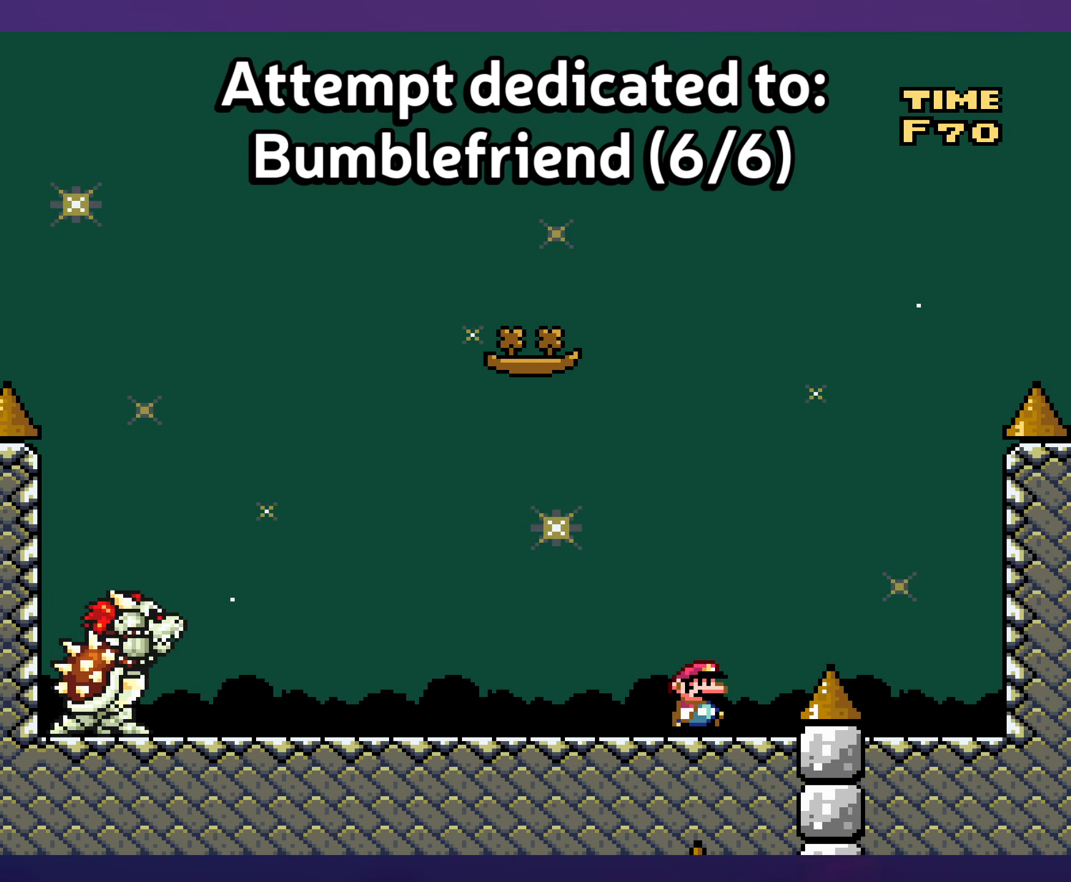
{"buttons": ["Y"], "events": [[66, "B", "down"], [133, "B", "up"], [500, "DPAD_RIGHT", "up"]]}
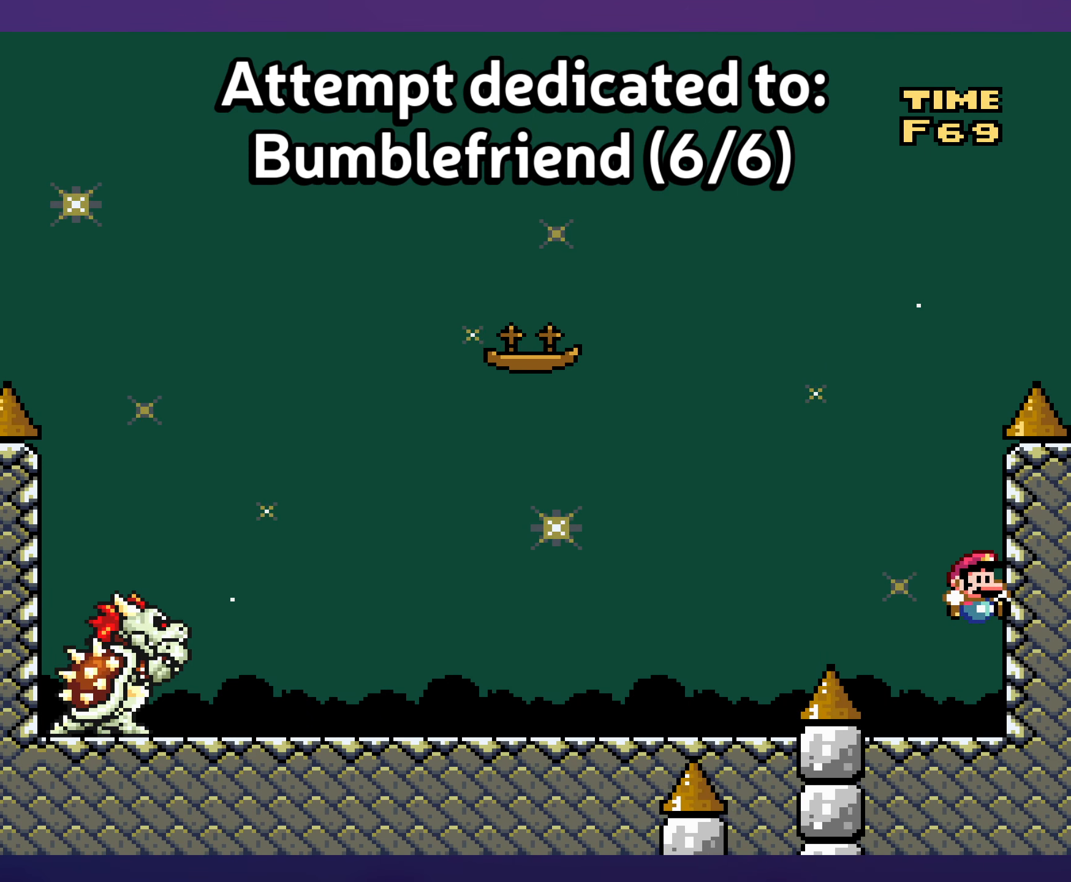
{"buttons": ["Y"], "events": []}
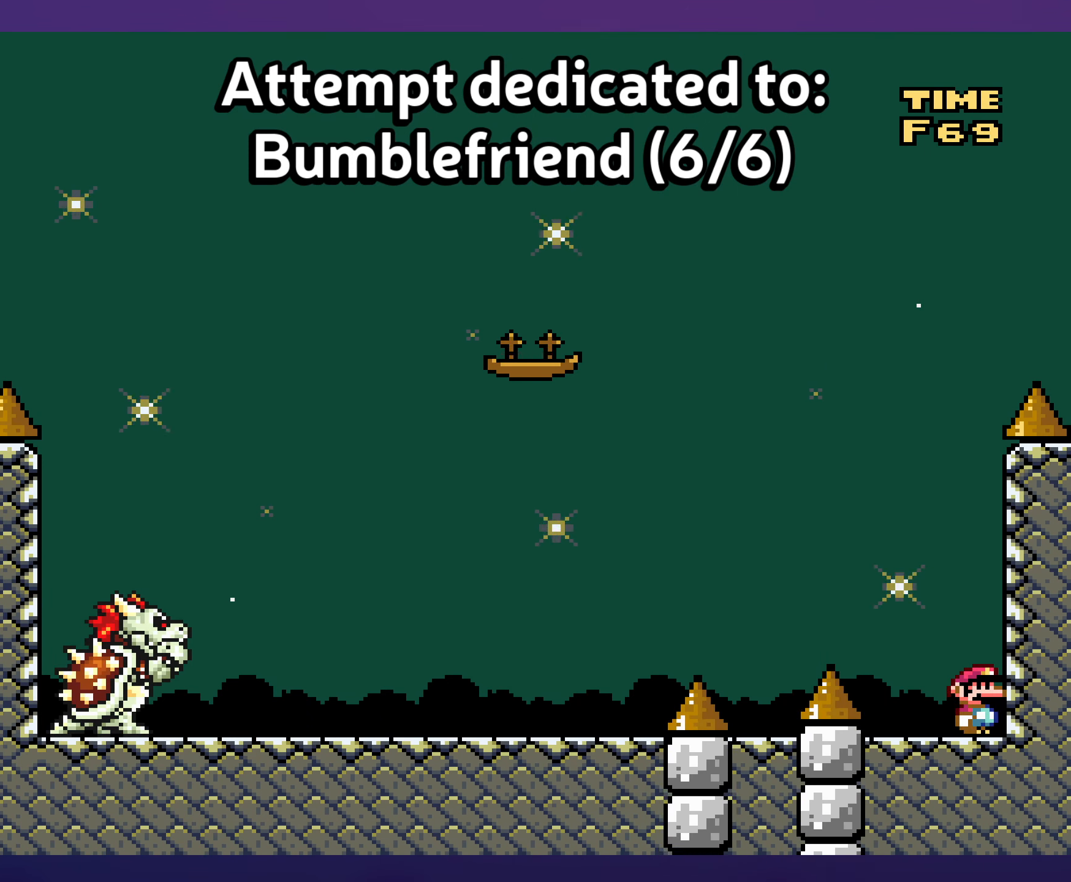
{"buttons": ["B", "Y", "DPAD_LEFT"], "events": [[266, "DPAD_LEFT", "down"], [433, "B", "down"]]}
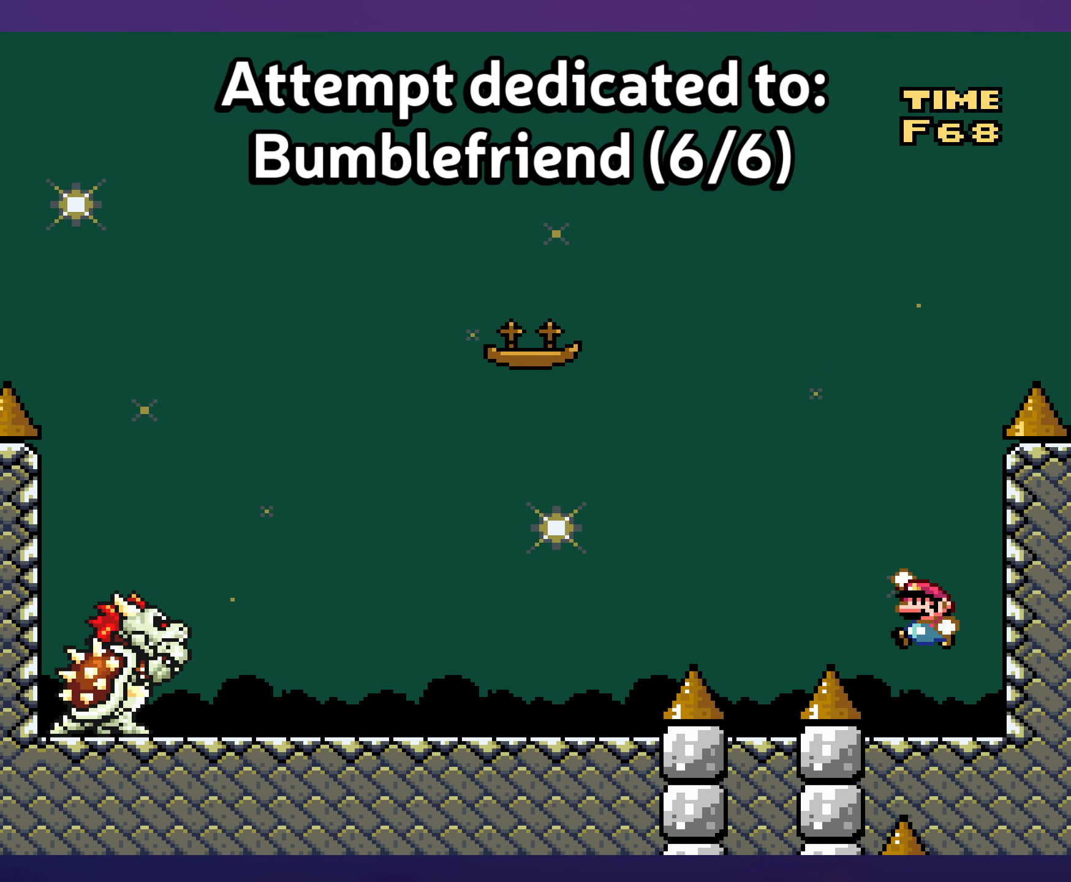
{"buttons": ["B", "Y", "DPAD_LEFT"], "events": [[66, "B", "up"], [133, "B", "down"]]}
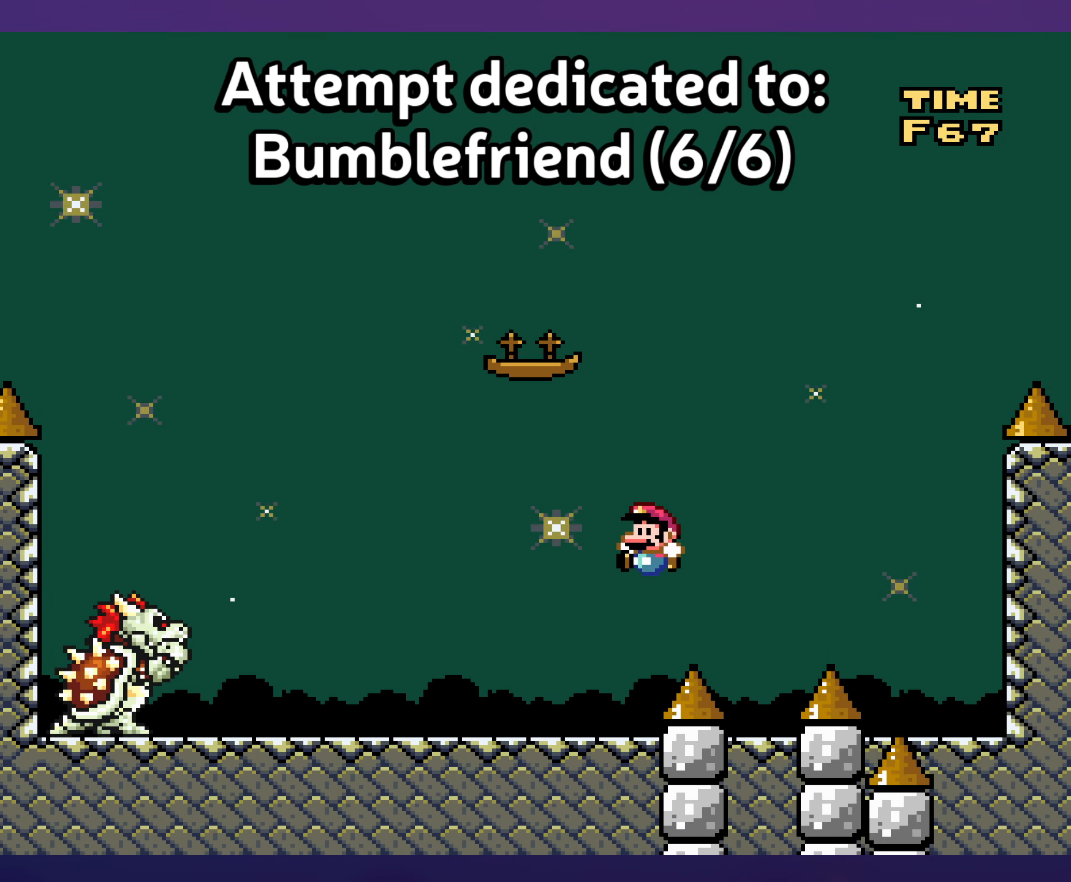
{"buttons": ["Y", "DPAD_RIGHT"], "events": [[83, "DPAD_LEFT", "up"], [116, "B", "up"], [383, "DPAD_RIGHT", "down"]]}
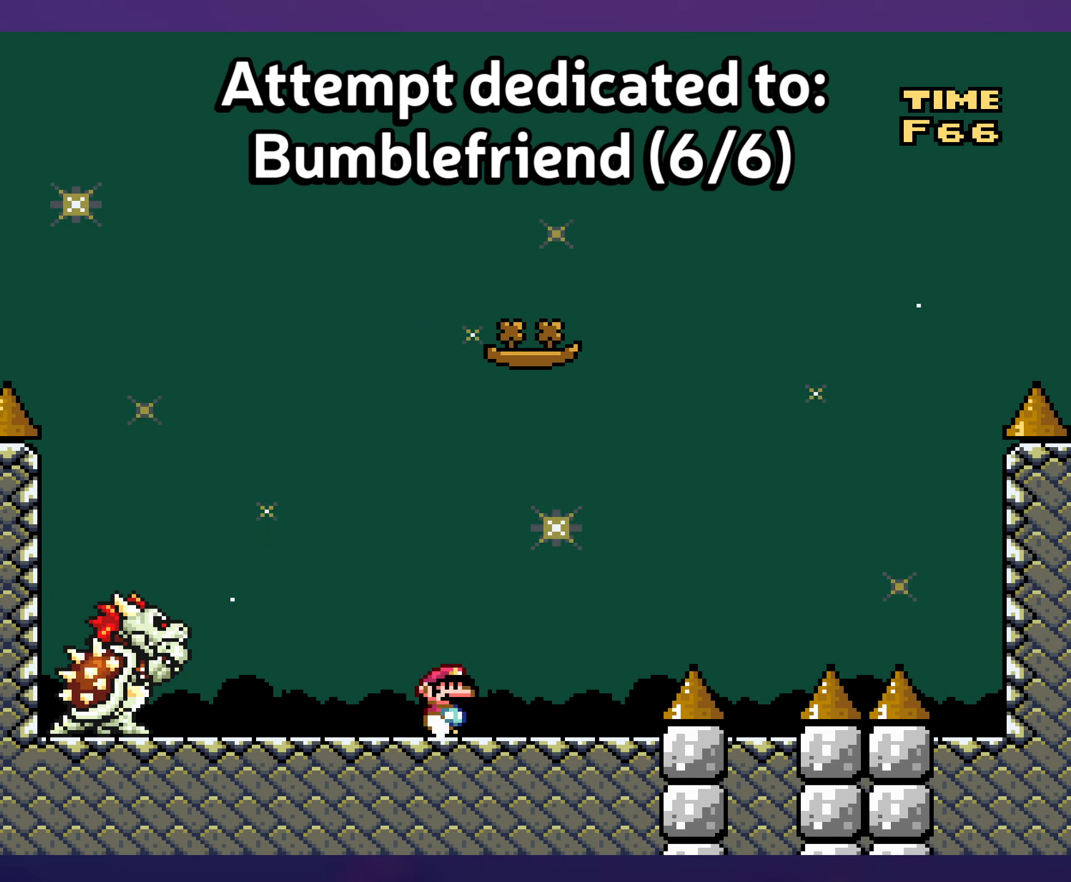
{"buttons": ["Y"], "events": [[17, "DPAD_RIGHT", "up"]]}
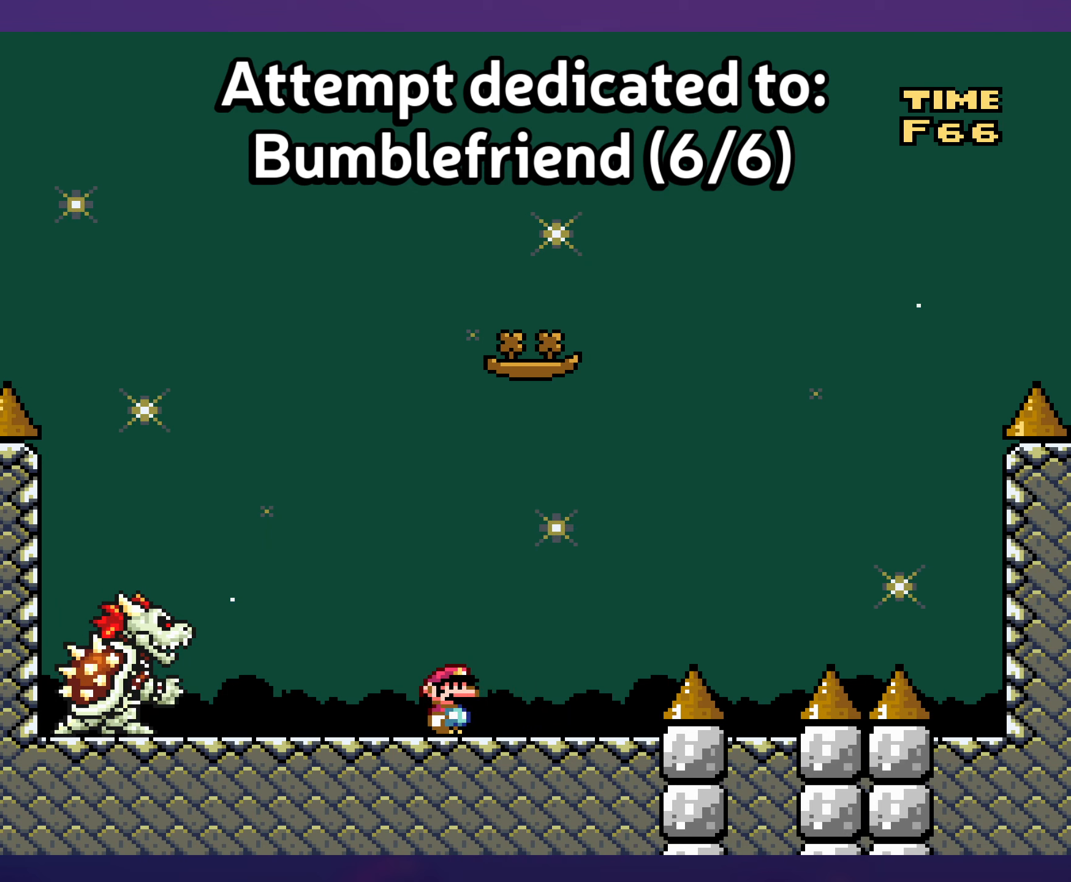
{"buttons": ["Y"], "events": []}
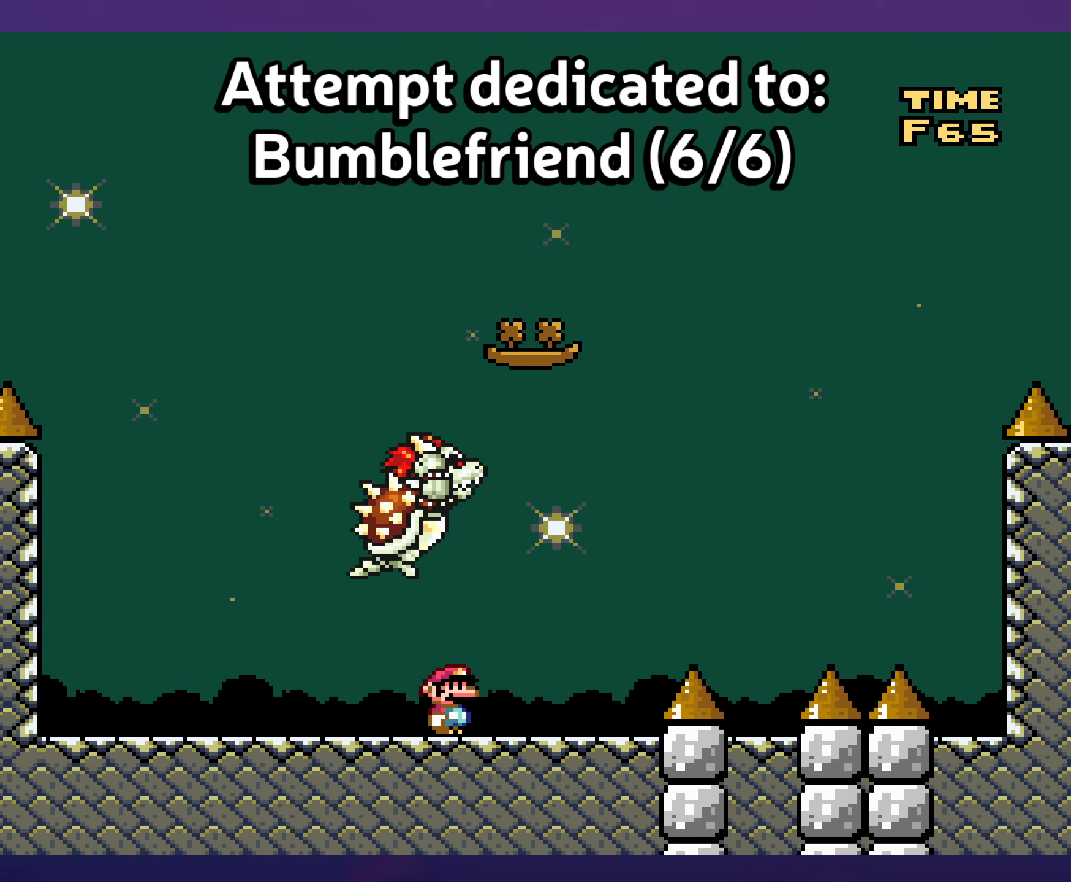
{"buttons": ["Y"], "events": []}
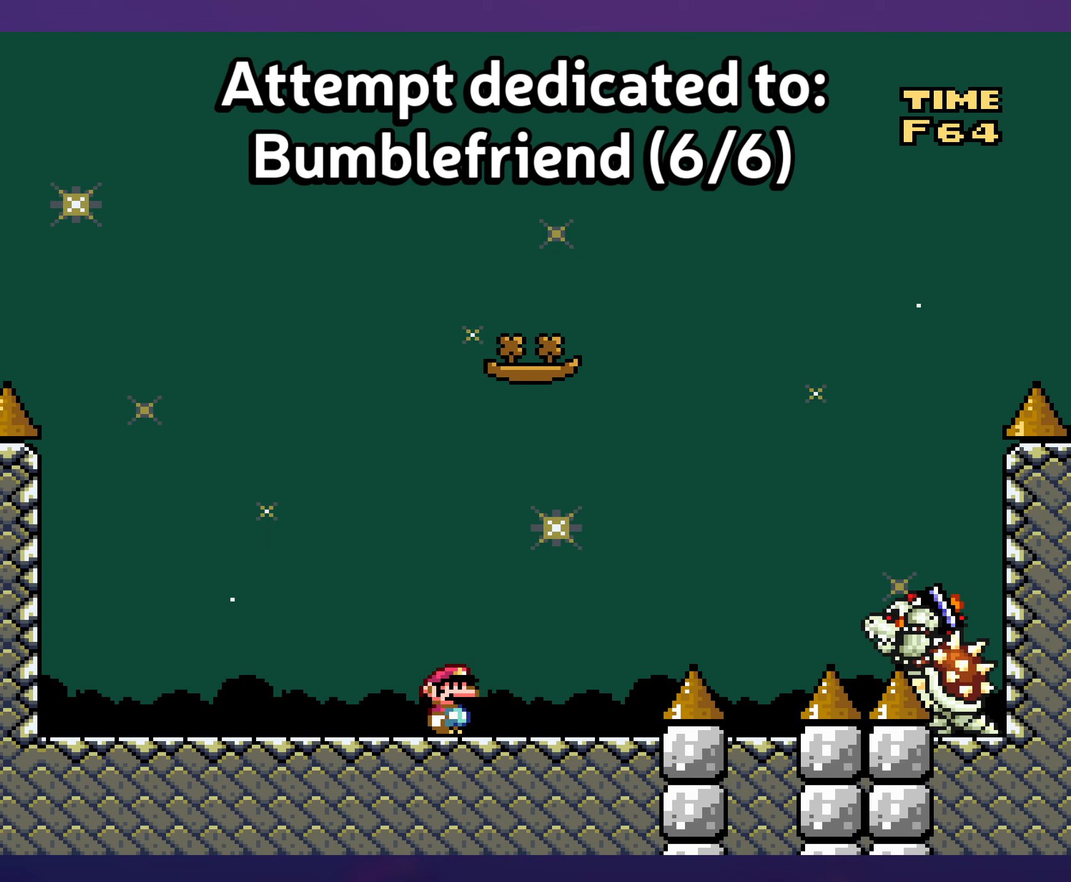
{"buttons": ["Y"], "events": []}
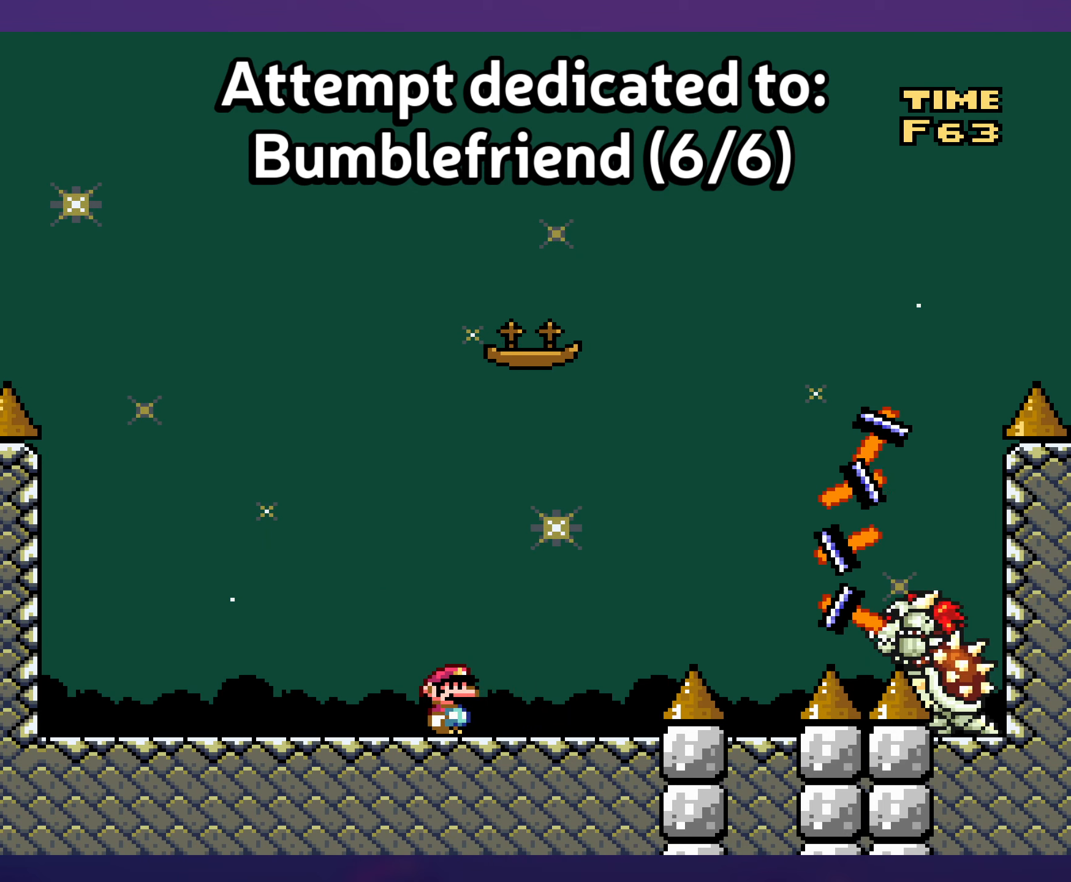
{"buttons": ["Y"], "events": []}
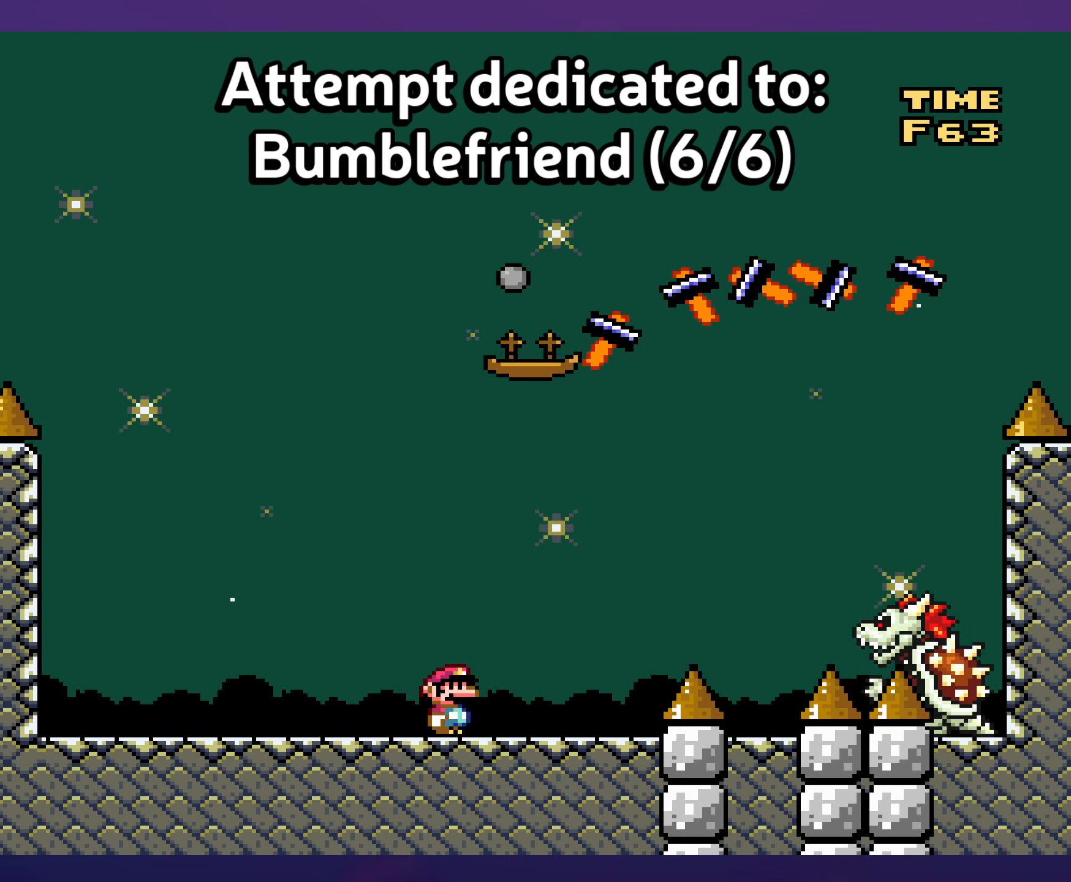
{"buttons": ["Y", "DPAD_RIGHT"], "events": [[450, "DPAD_RIGHT", "down"]]}
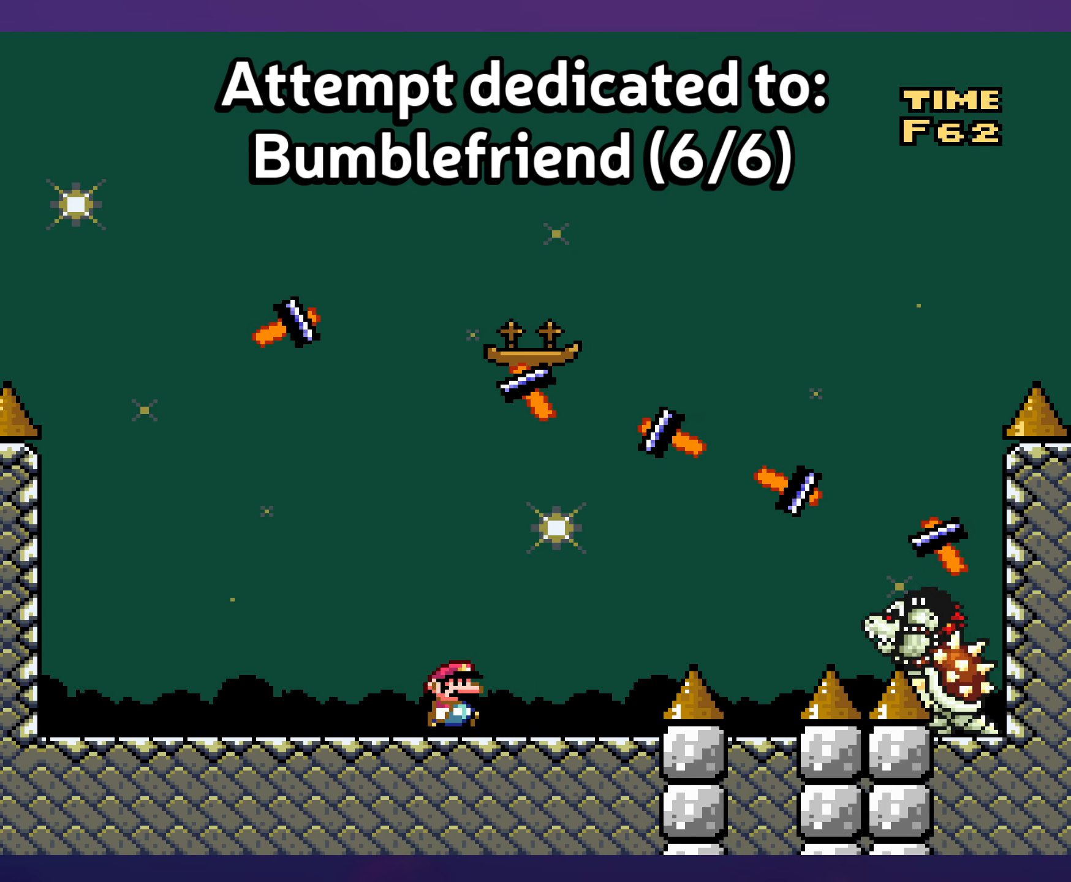
{"buttons": ["Y"], "events": [[133, "DPAD_RIGHT", "up"]]}
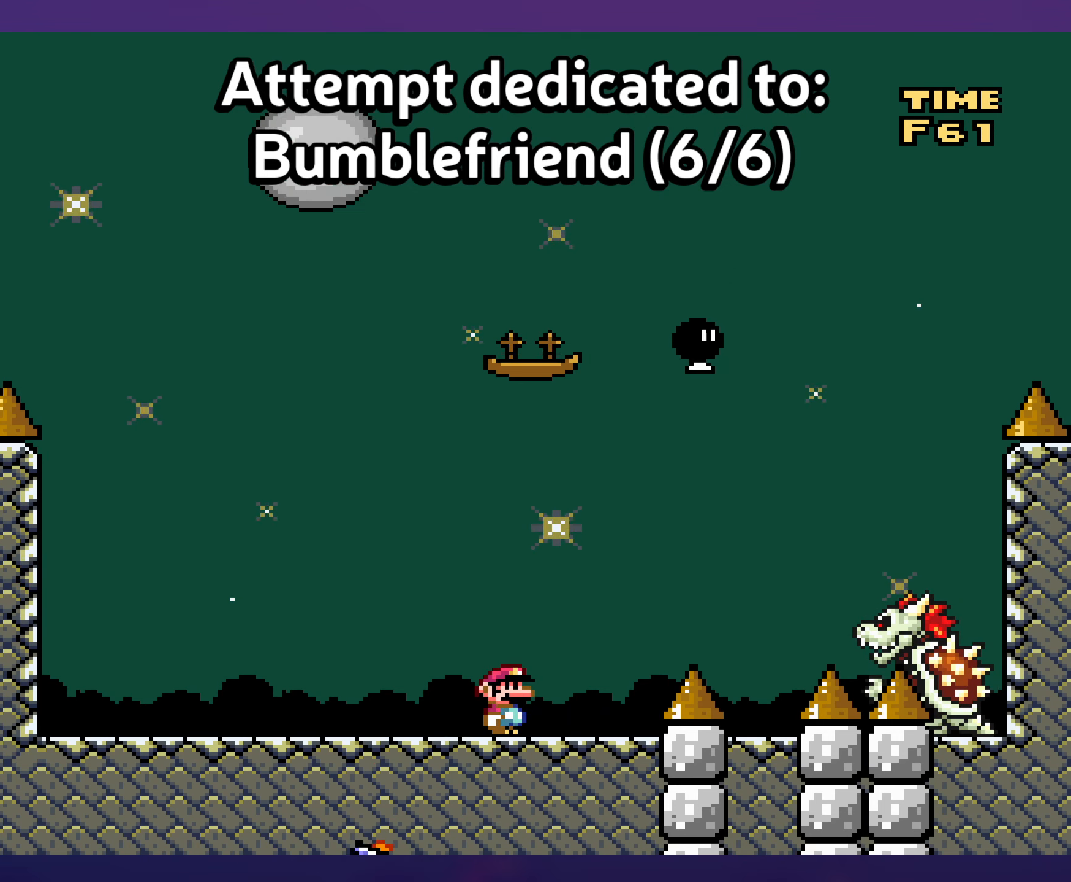
{"buttons": ["Y", "DPAD_UP", "DPAD_LEFT"], "events": [[133, "B", "down"], [267, "DPAD_RIGHT", "down"], [333, "B", "up"], [433, "DPAD_RIGHT", "up"], [450, "DPAD_UP", "down"], [467, "DPAD_LEFT", "down"], [483, "DPAD_UP", "up"], [500, "DPAD_UP", "down"]]}
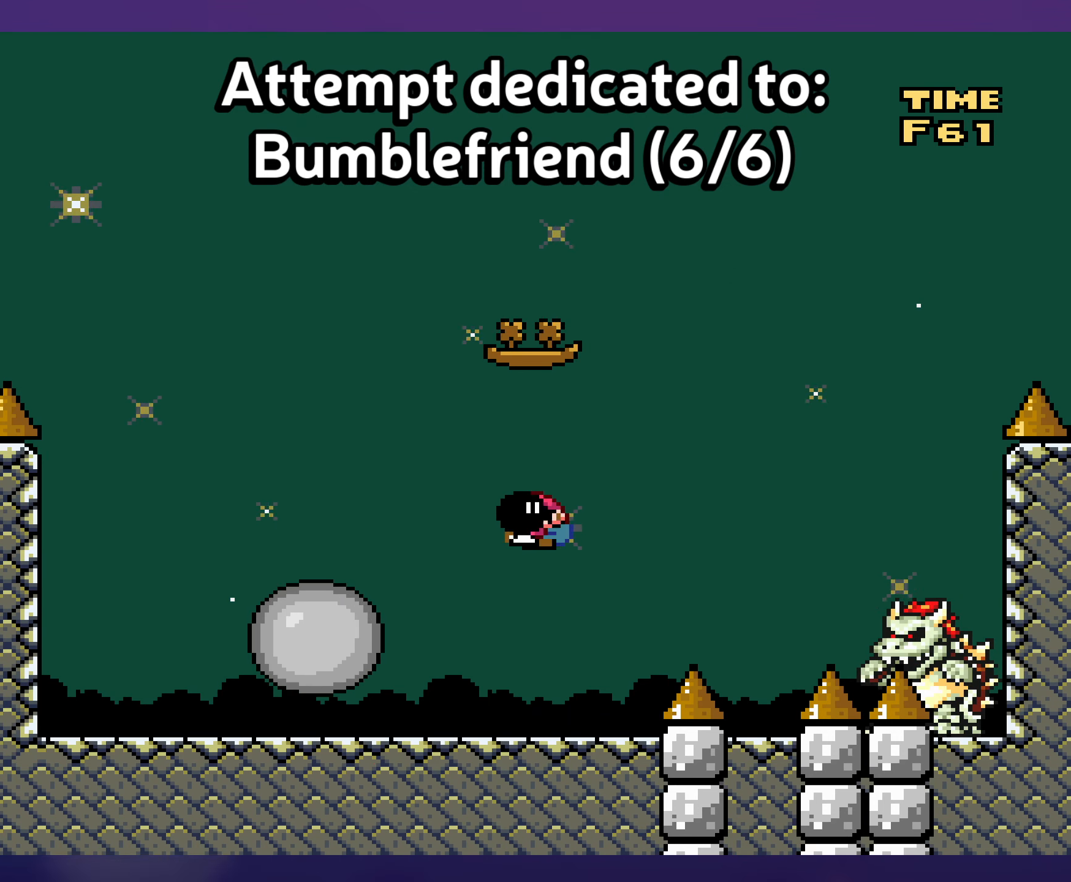
{"buttons": ["Y"], "events": [[233, "DPAD_UP", "up"], [267, "DPAD_LEFT", "up"]]}
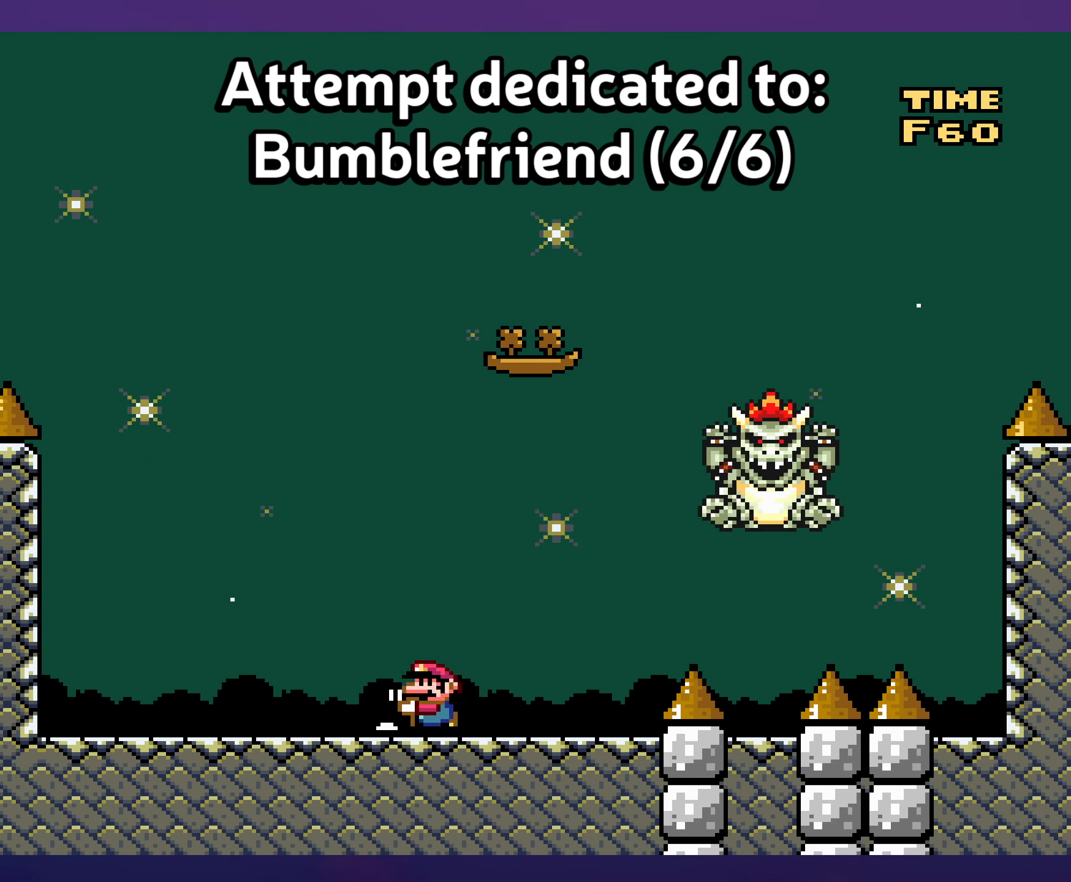
{"buttons": ["Y", "DPAD_LEFT"], "events": [[100, "DPAD_LEFT", "down"]]}
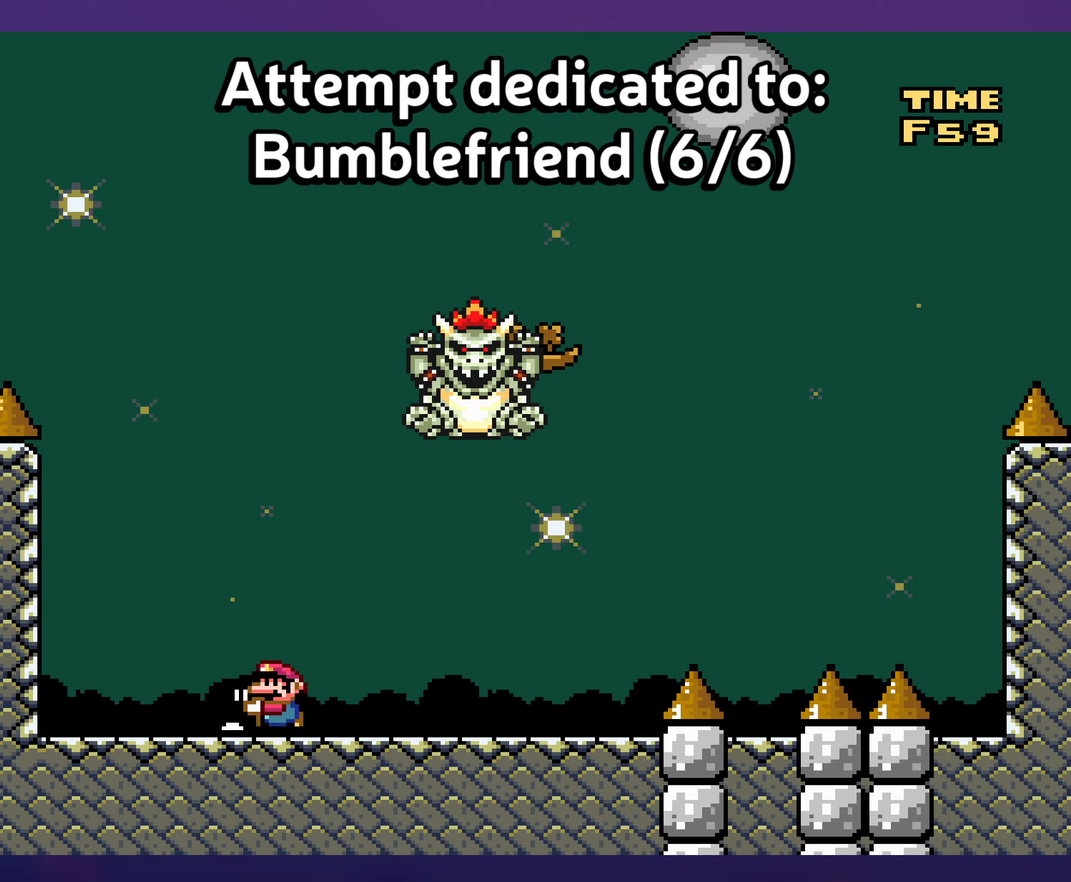
{"buttons": ["B", "Y", "DPAD_RIGHT"], "events": [[34, "B", "down"], [34, "DPAD_LEFT", "up"], [34, "DPAD_UP", "down"], [50, "DPAD_RIGHT", "down"], [67, "DPAD_UP", "up"], [117, "Y", "up"], [217, "Y", "down"], [300, "DPAD_LEFT", "down"], [300, "DPAD_RIGHT", "up"], [467, "DPAD_UP", "down"], [500, "DPAD_LEFT", "up"], [500, "DPAD_RIGHT", "down"], [500, "DPAD_UP", "up"]]}
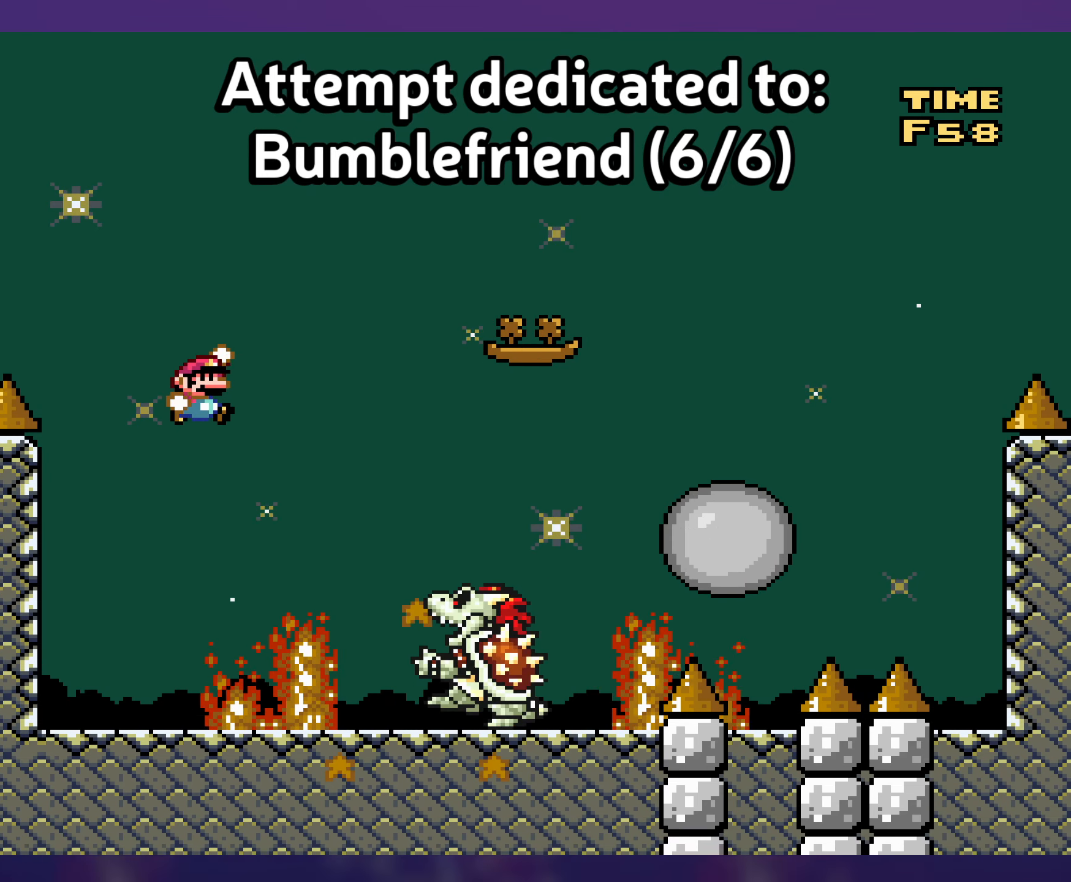
{"buttons": ["Y", "DPAD_RIGHT"], "events": [[217, "DPAD_RIGHT", "up"], [234, "DPAD_LEFT", "down"], [367, "B", "up"], [400, "DPAD_LEFT", "up"], [500, "DPAD_RIGHT", "down"]]}
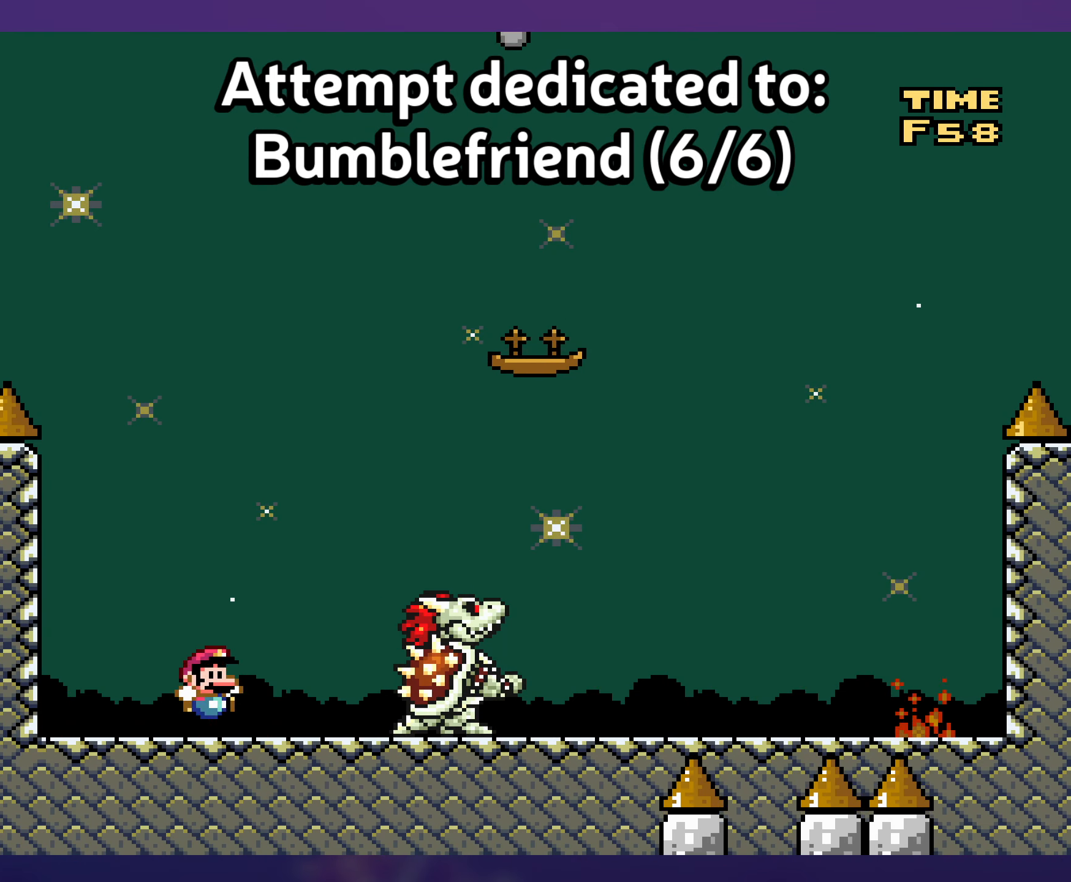
{"buttons": ["Y", "DPAD_LEFT"], "events": [[284, "DPAD_RIGHT", "up"], [334, "DPAD_LEFT", "down"]]}
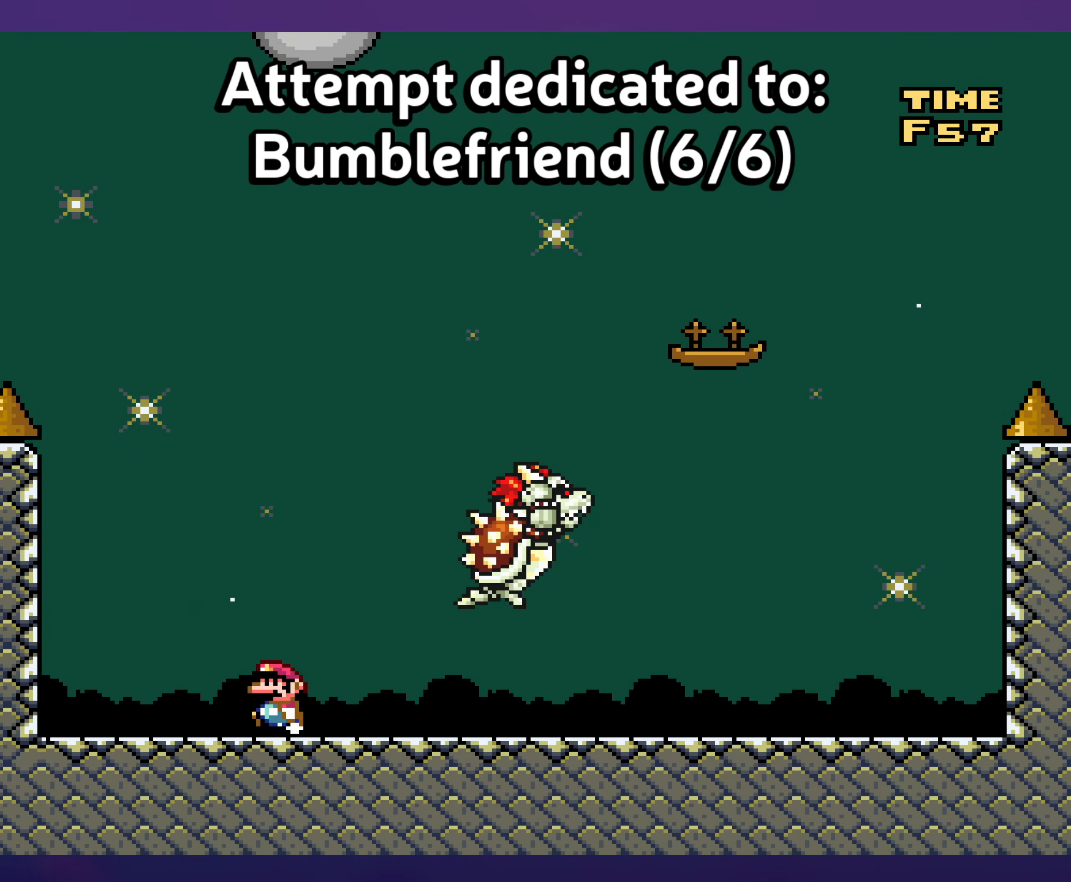
{"buttons": ["Y", "DPAD_RIGHT"], "events": [[50, "DPAD_LEFT", "up"], [184, "DPAD_RIGHT", "down"]]}
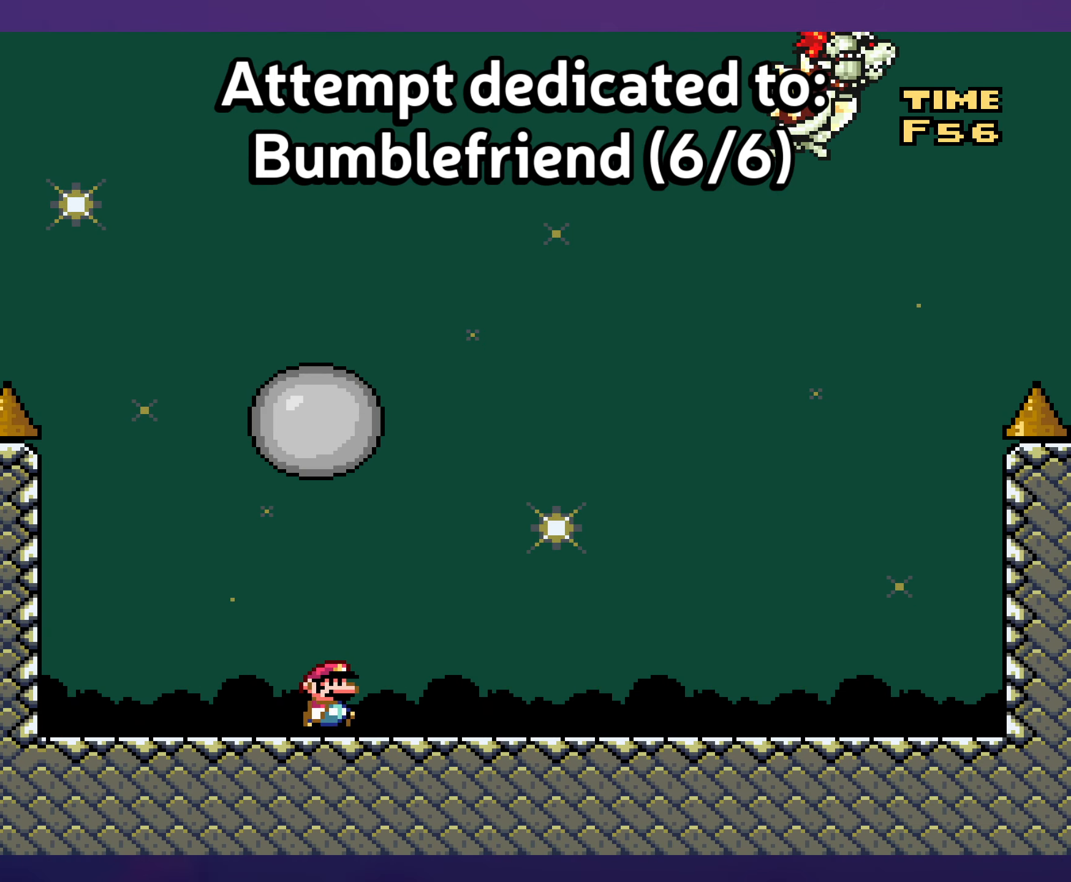
{"buttons": ["Y", "DPAD_LEFT"], "events": [[267, "DPAD_RIGHT", "up"], [267, "DPAD_UP", "down"], [284, "DPAD_UP", "up"], [300, "DPAD_LEFT", "down"]]}
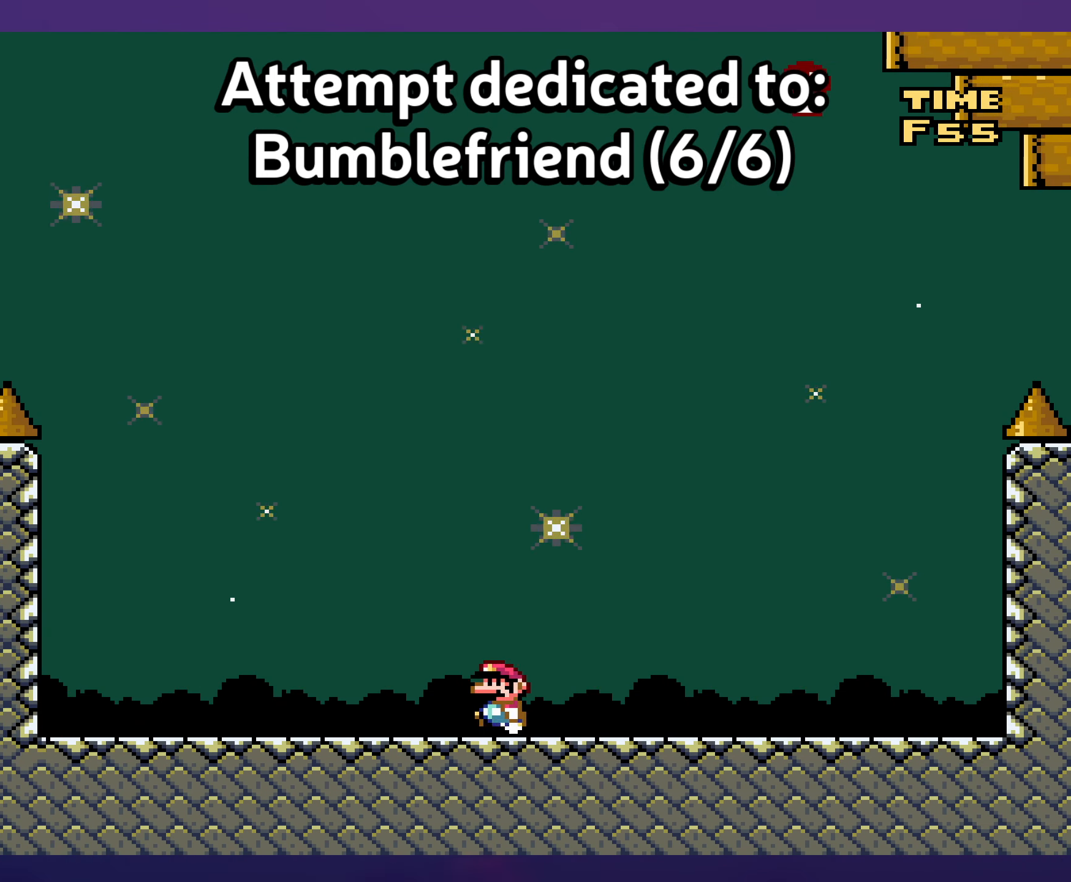
{"buttons": ["Y", "DPAD_LEFT"], "events": []}
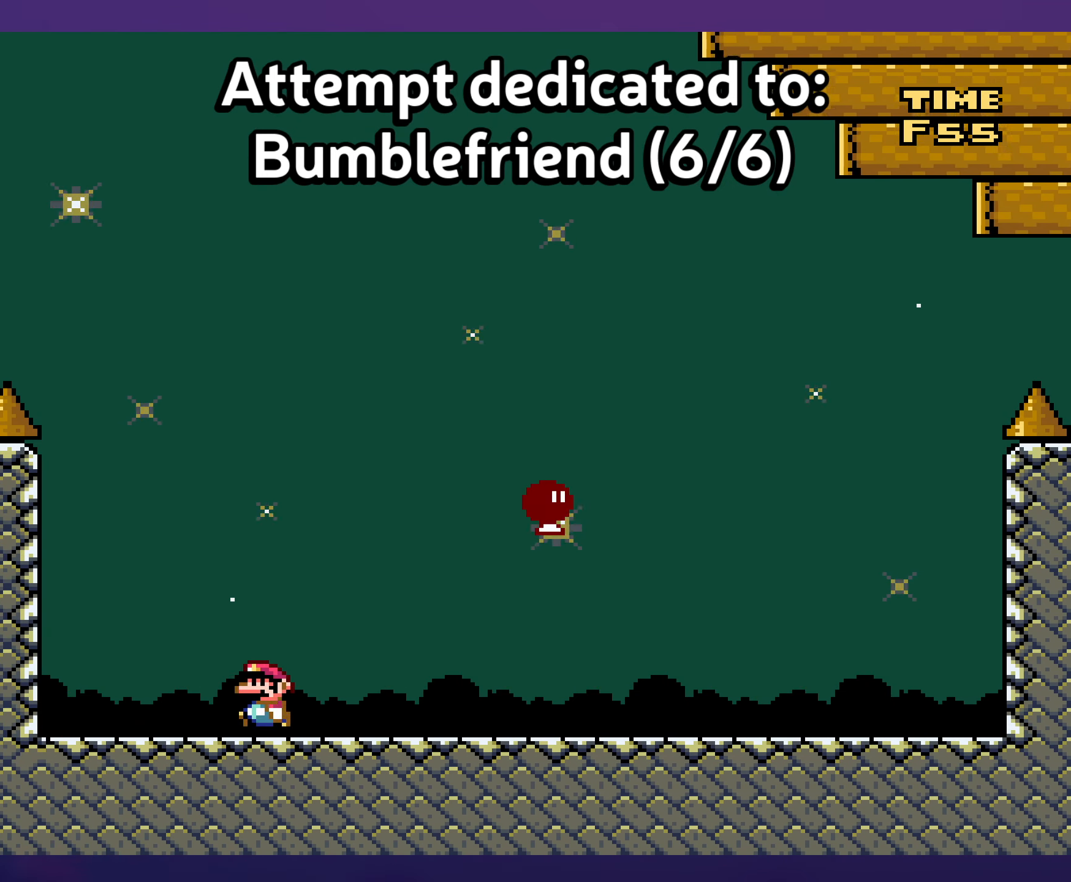
{"buttons": ["Y"], "events": [[217, "DPAD_LEFT", "up"]]}
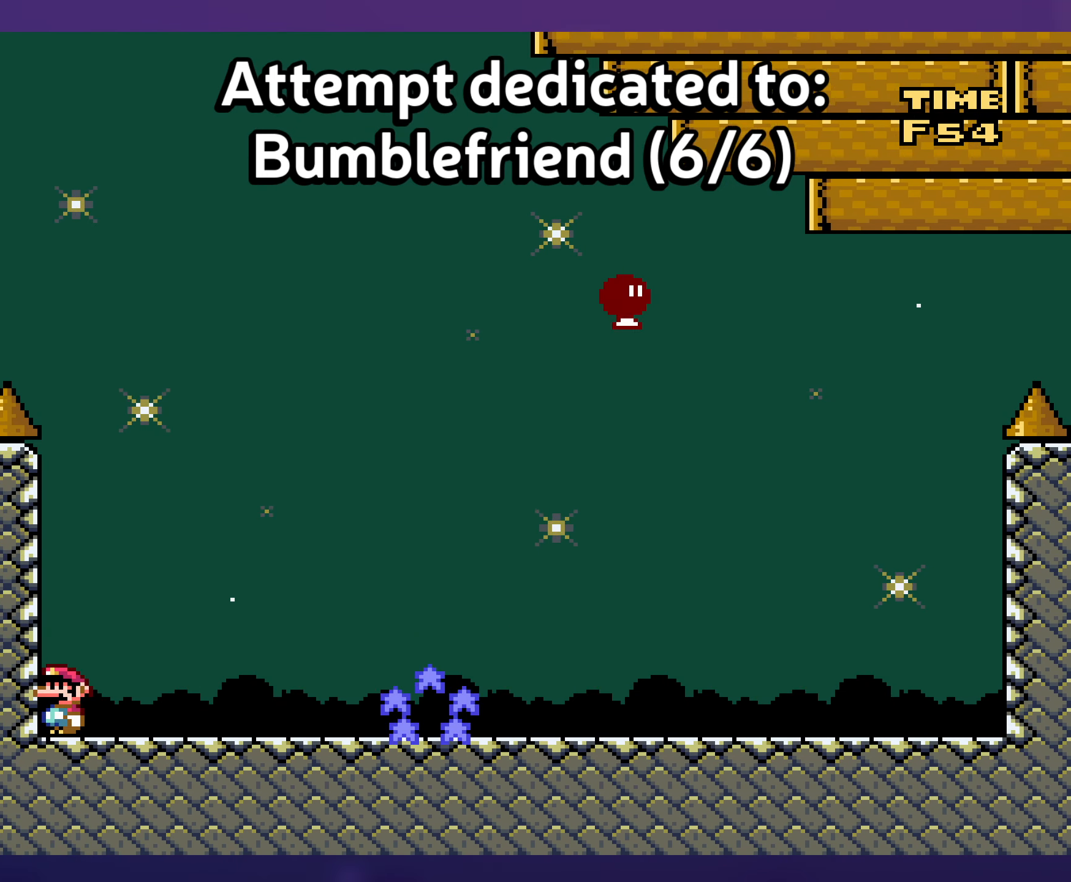
{"buttons": ["Y"], "events": []}
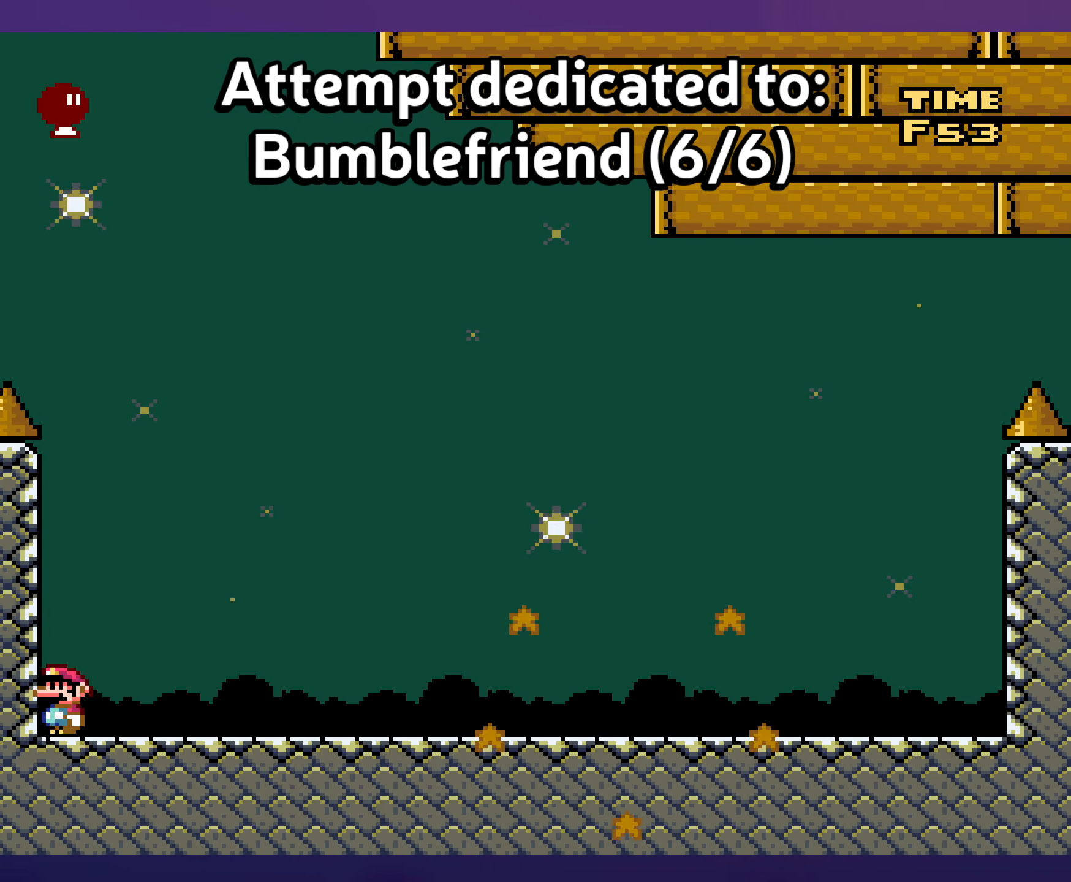
{"buttons": ["Y", "DPAD_RIGHT"], "events": [[84, "DPAD_RIGHT", "down"]]}
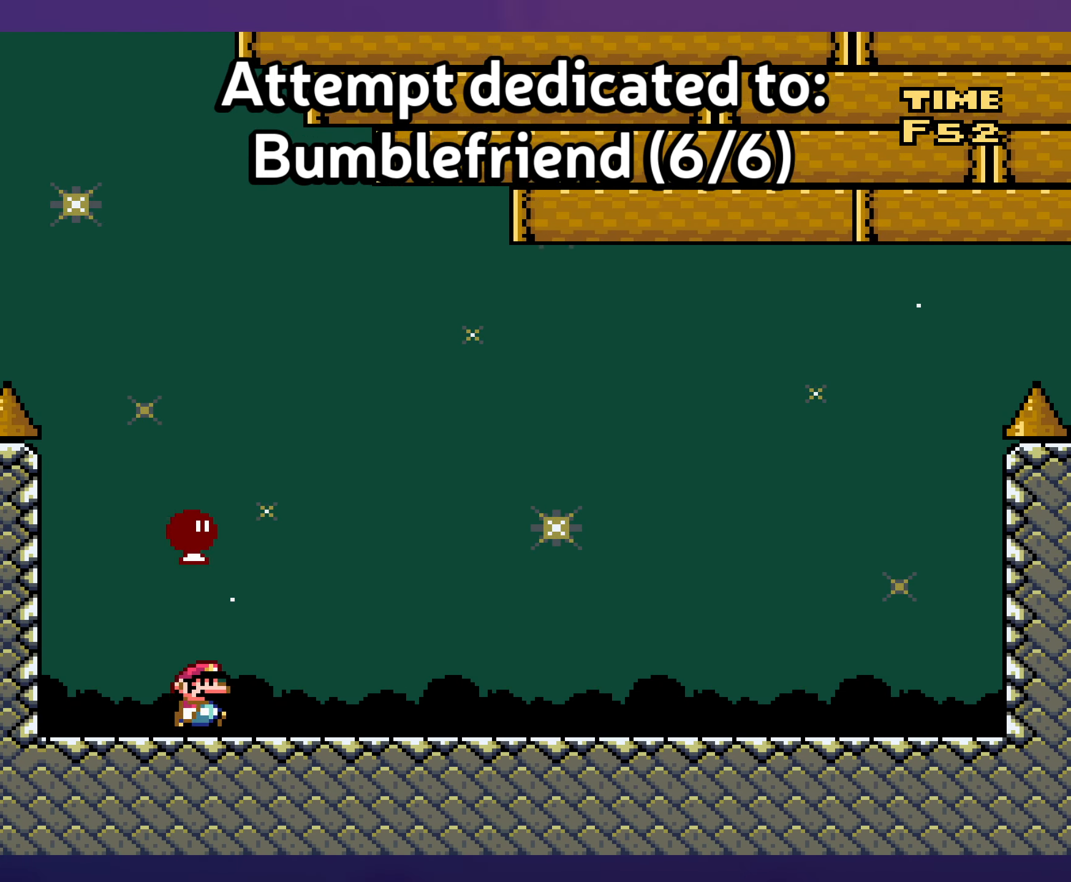
{"buttons": ["B", "Y", "DPAD_RIGHT"], "events": [[34, "B", "down"]]}
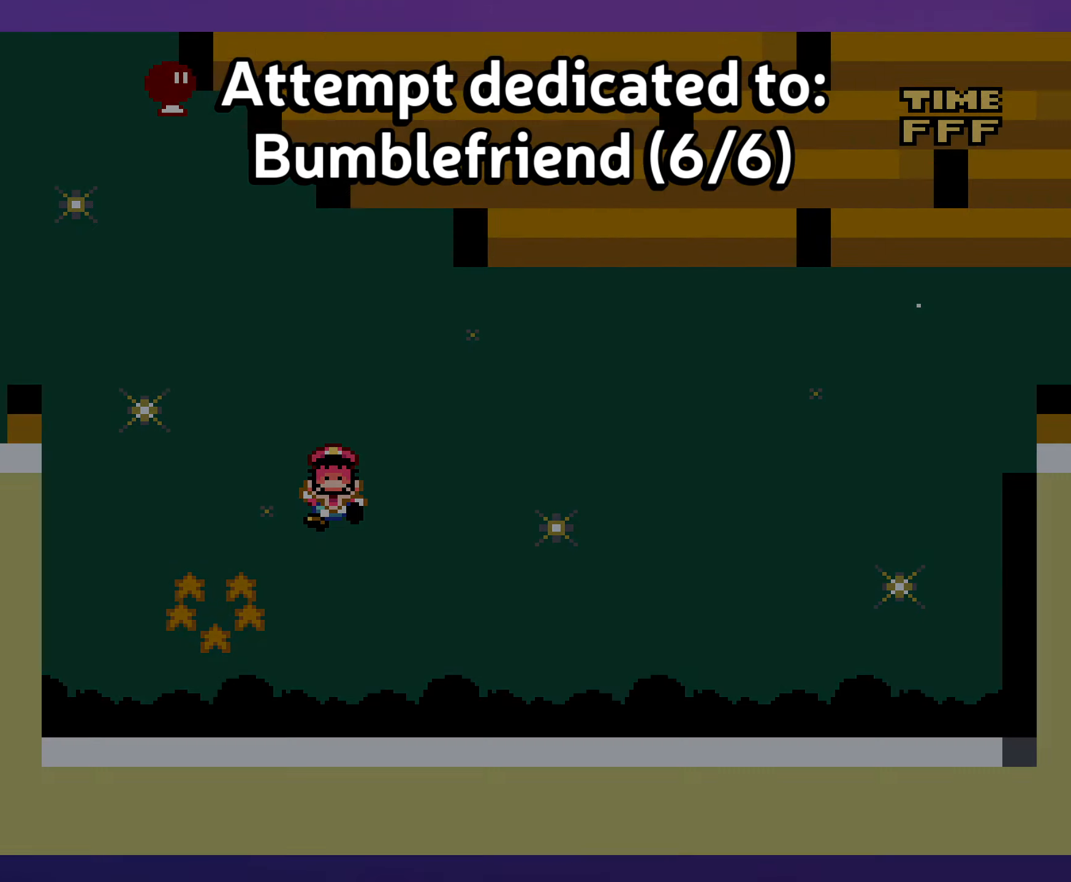
{"buttons": [], "events": [[216, "Y", "up"], [233, "DPAD_RIGHT", "up"], [266, "B", "up"]]}